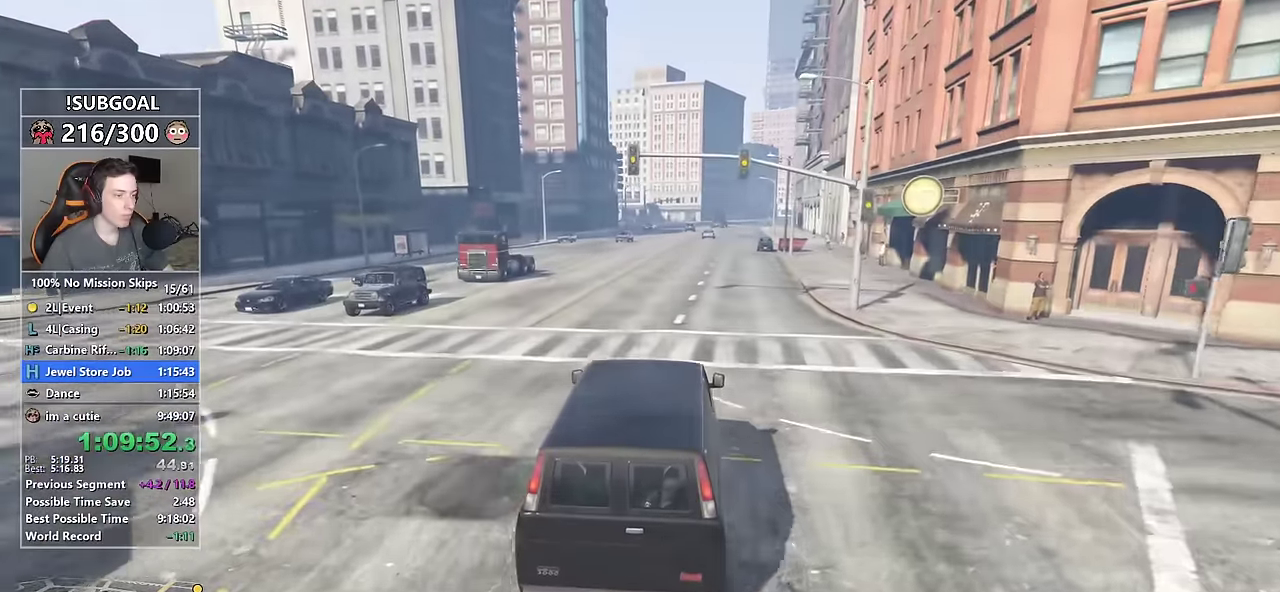
Gameplay with keyboard and mouse; each line is a JSON object with the keys and mouse buttons held at the frame after it. "events" lists presses ("down") and releases ("up") of "1", "2", "3", "4", "5", "6", "7", "8", "a", "c", "caps_lock", "ctrl", "d", "e", "escape", "f", "f1", "f2", "f3", "g", "num4", "num5", "num6", "p", "q", "r", "return", "s", "shift", "space", "tab", "v", "w", "mouse_left", "mouse_middle", "mouse_right", "mouse_mb4", "mouse_mb5", "mouse_wheel_up" and "mouse_wheel_down" between this image and that frame as [ms after this image, input, new state], when the widget could be followed in between. "mouse_left", "mouse_middle", "mouse_right", "mouse_mb4", "mouse_mb5", "mouse_wheel_up", "mouse_wheel_down" = the "left", "middle", "right", "mb4", "mb5", "wheel_up", "wheel_down" buttons of the "mouse" list. No other keys are recorded. Not read: mouse_move.
{"keys": ["d", "w"], "mouse": ["mb5"], "events": [[383, "mouse_mb5", "down"], [416, "s", "up"], [466, "d", "down"]]}
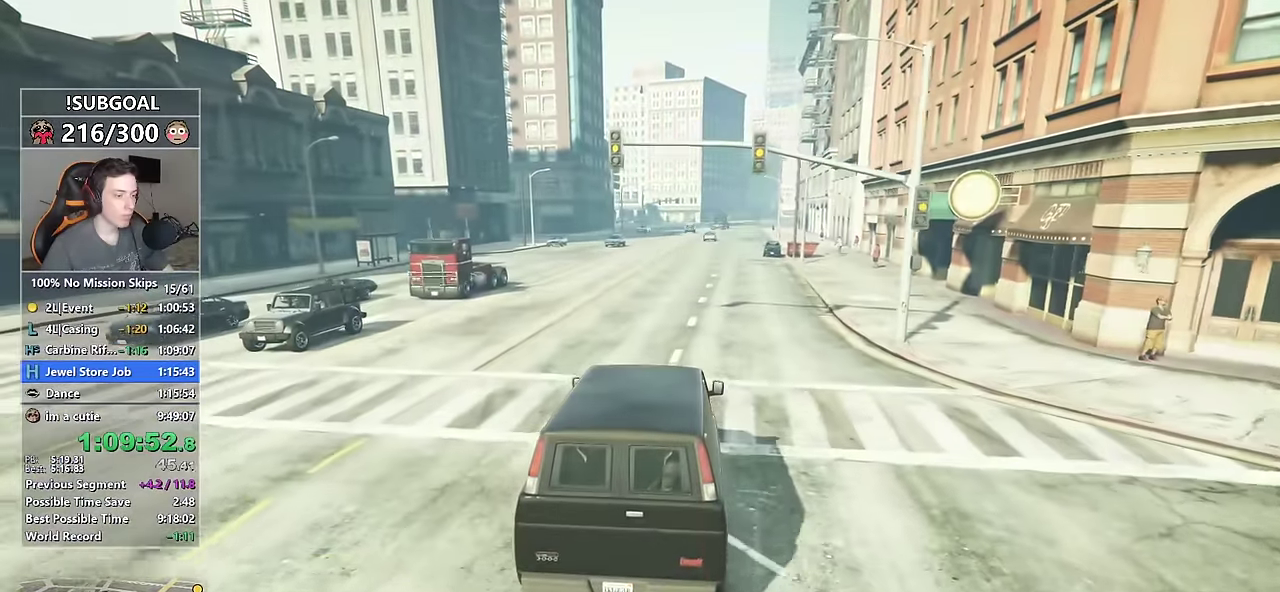
{"keys": ["w"], "mouse": [], "events": [[16, "mouse_mb5", "up"], [66, "d", "up"], [350, "a", "down"], [433, "a", "up"]]}
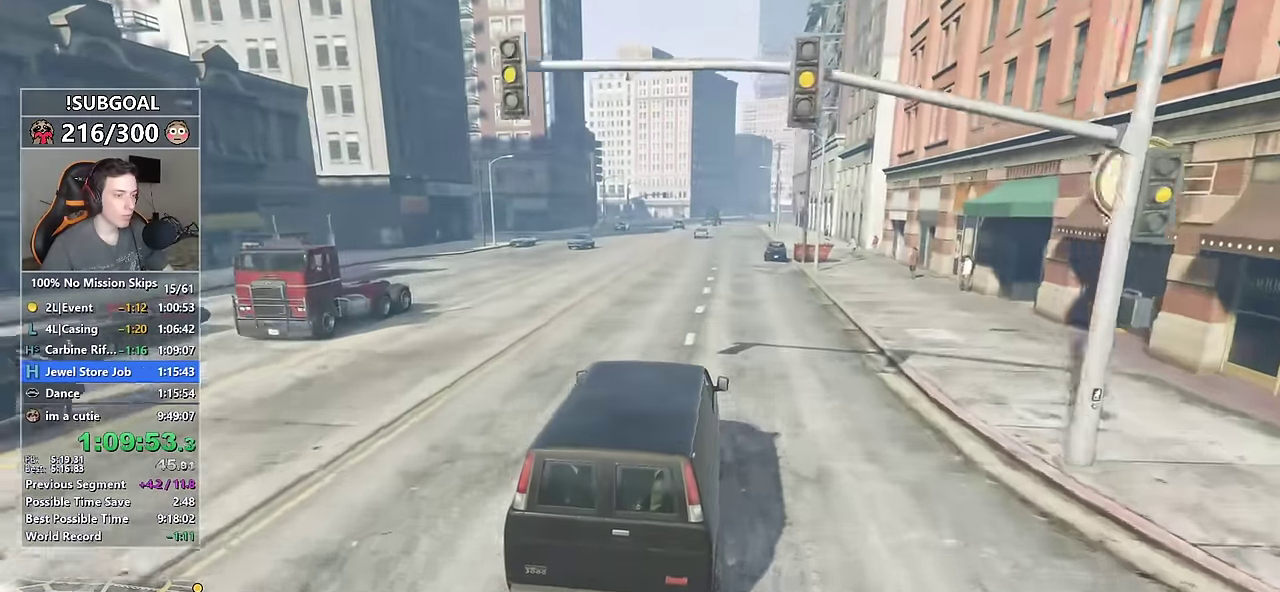
{"keys": ["w"], "mouse": [], "events": [[183, "d", "down"], [266, "d", "up"]]}
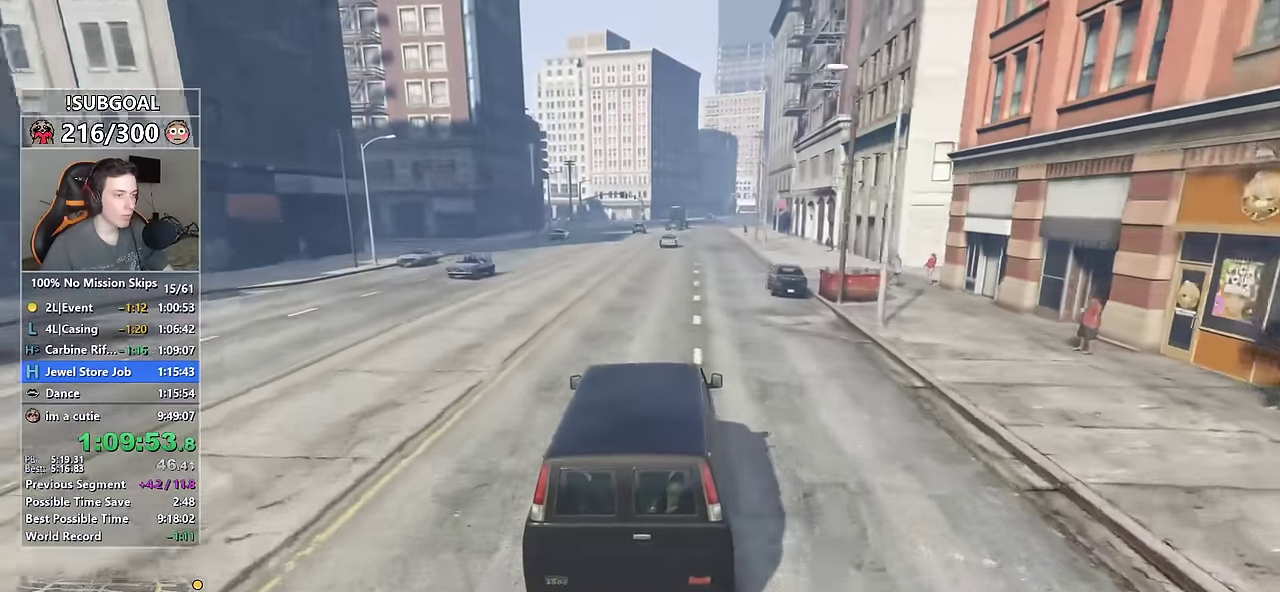
{"keys": ["w"], "mouse": [], "events": [[50, "d", "down"], [150, "d", "up"]]}
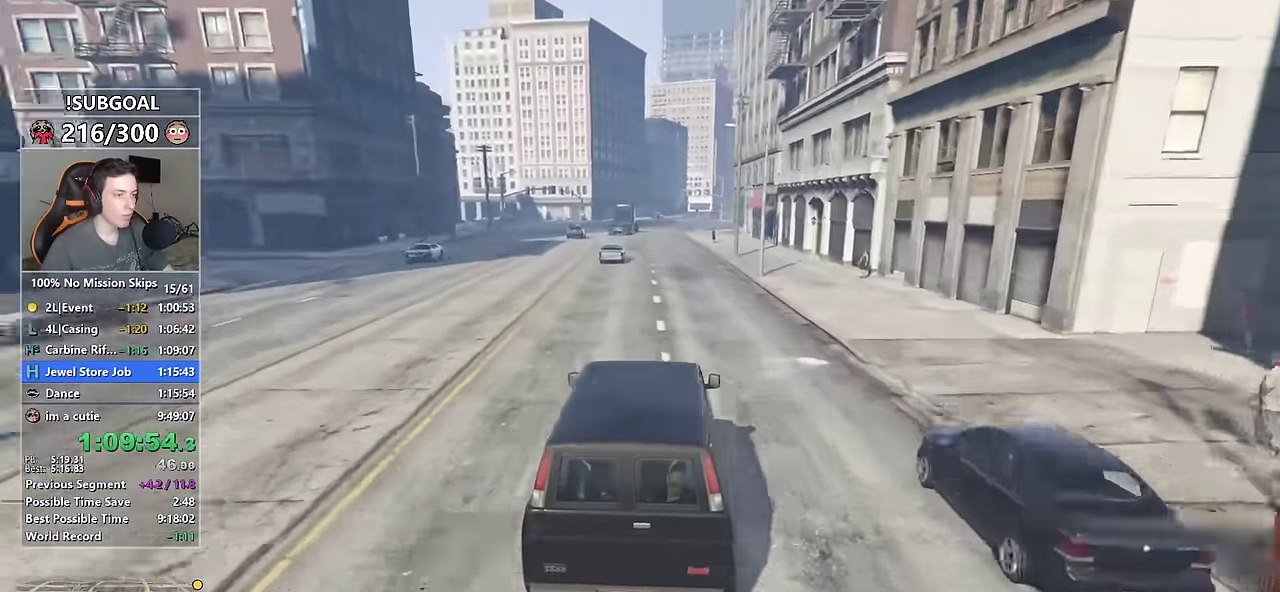
{"keys": ["w"], "mouse": [], "events": [[350, "d", "down"], [500, "d", "up"]]}
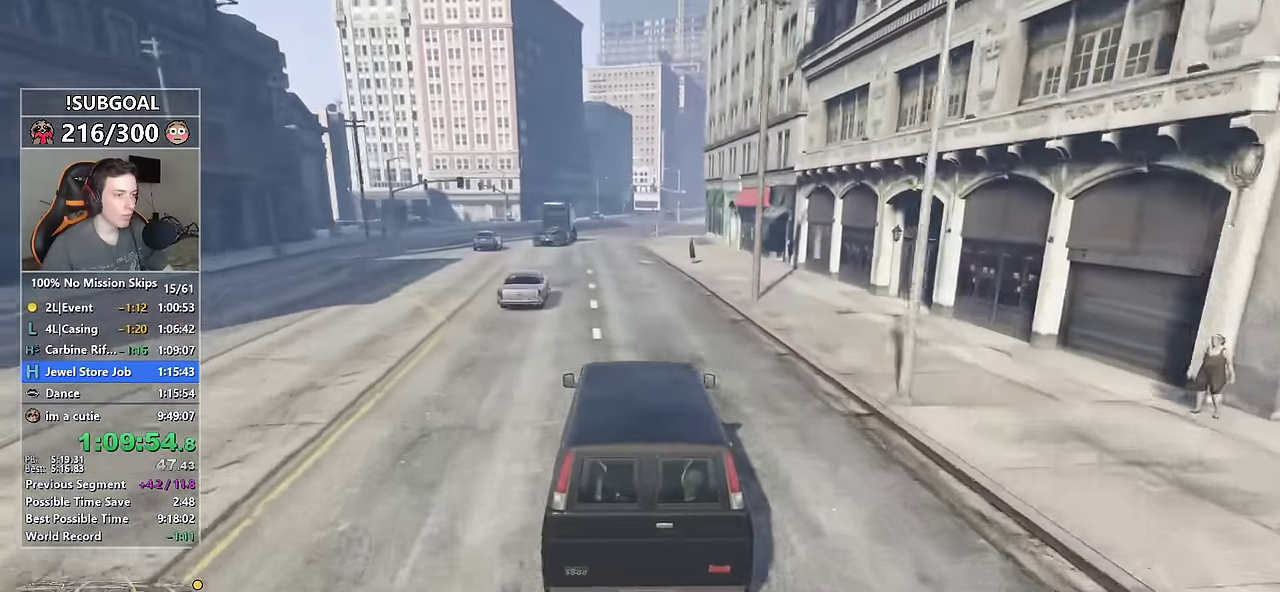
{"keys": ["w"], "mouse": [], "events": [[216, "d", "down"], [316, "d", "up"], [416, "d", "down"], [500, "d", "up"]]}
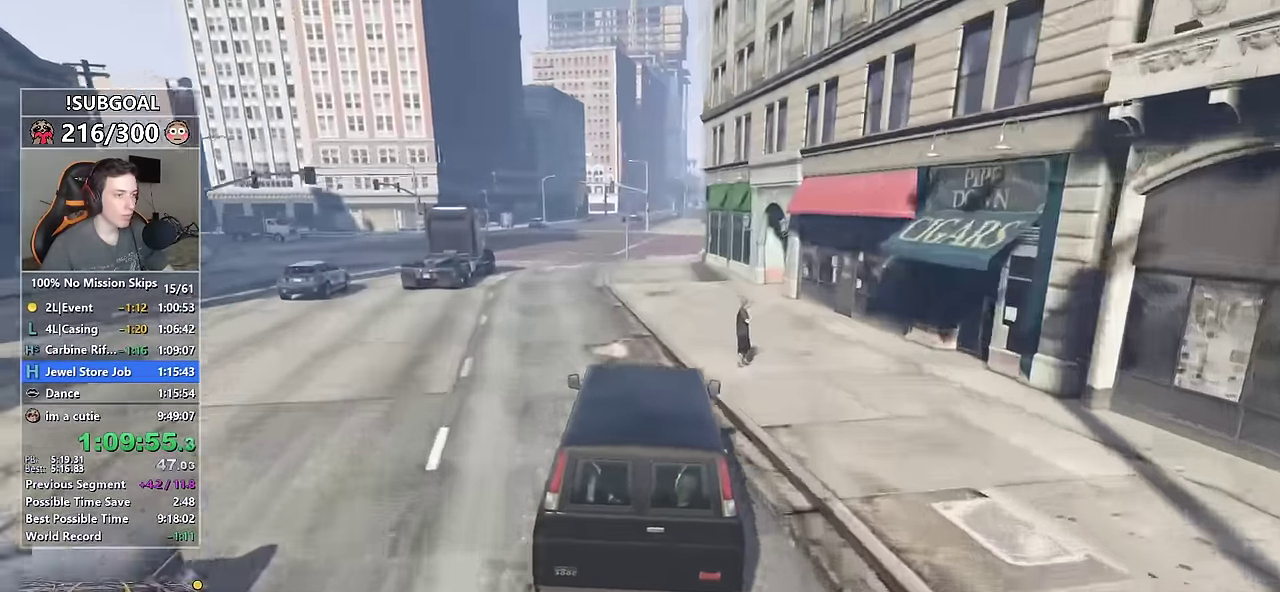
{"keys": ["w"], "mouse": [], "events": [[150, "d", "down"], [233, "d", "up"]]}
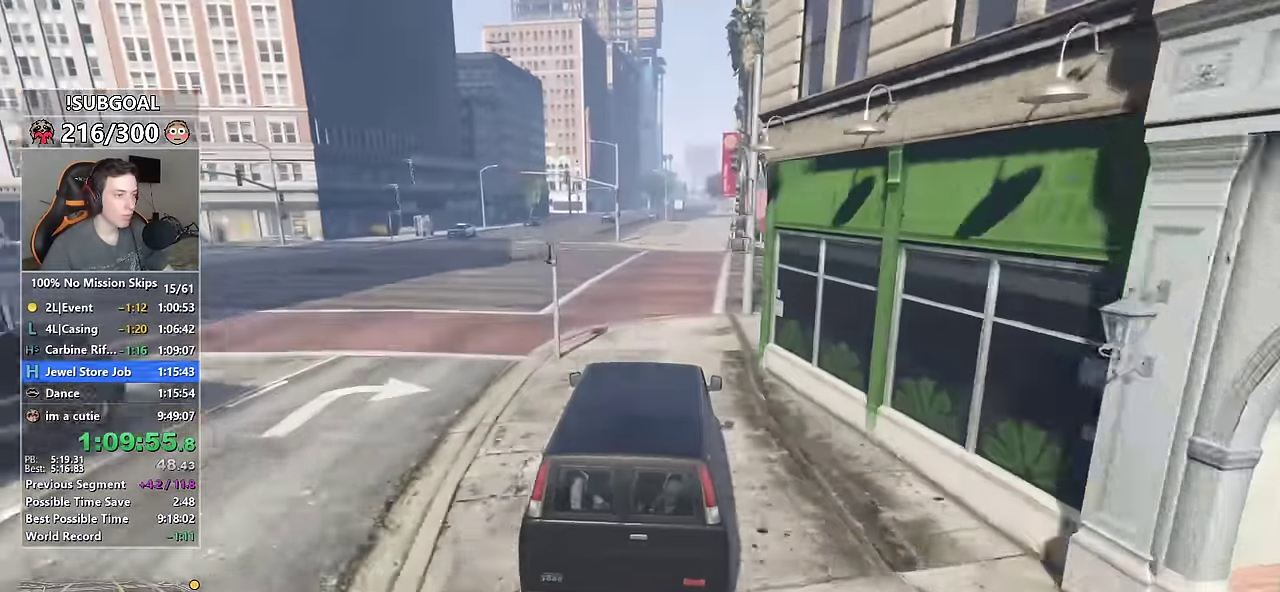
{"keys": ["s", "w"], "mouse": ["mb5"], "events": [[66, "d", "down"], [166, "d", "up"], [433, "mouse_mb5", "down"], [433, "s", "down"]]}
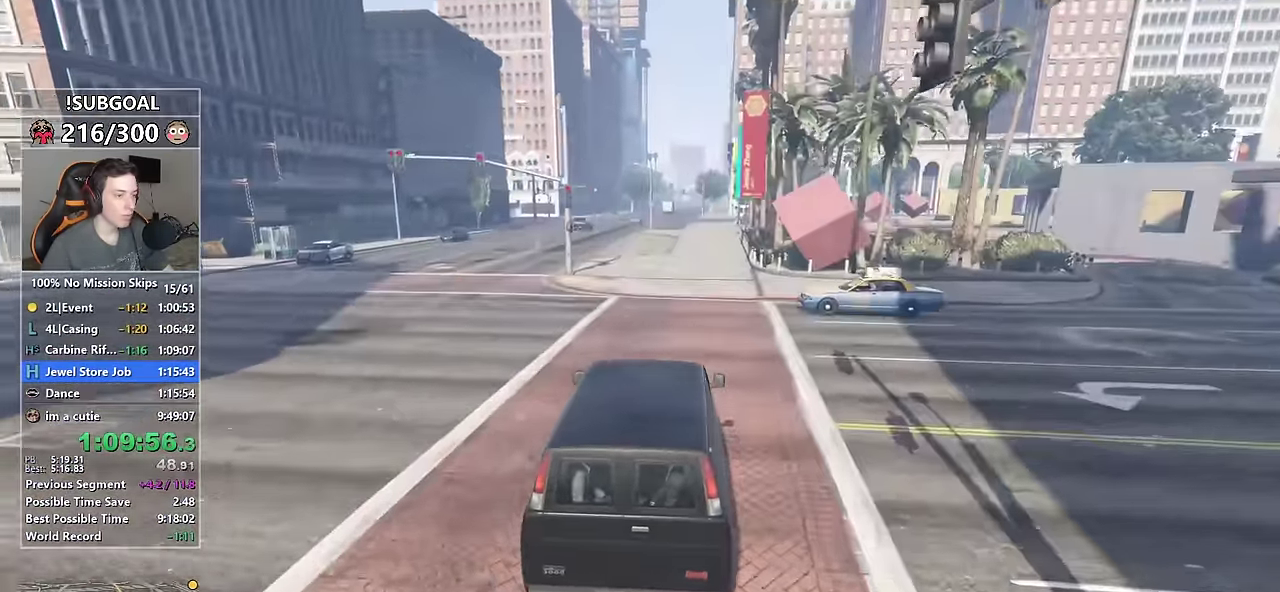
{"keys": ["w"], "mouse": [], "events": [[33, "mouse_mb5", "up"], [184, "mouse_mb5", "down"], [217, "s", "up"], [267, "mouse_mb5", "up"], [317, "a", "down"], [350, "a", "up"]]}
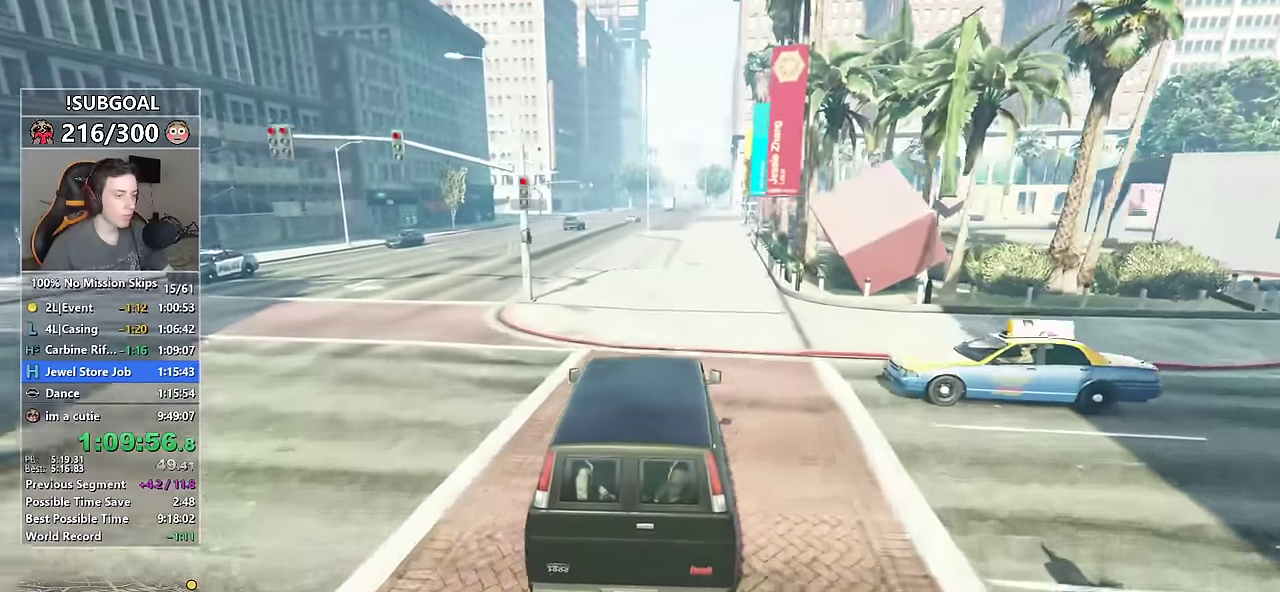
{"keys": ["d", "w"], "mouse": [], "events": [[467, "d", "down"]]}
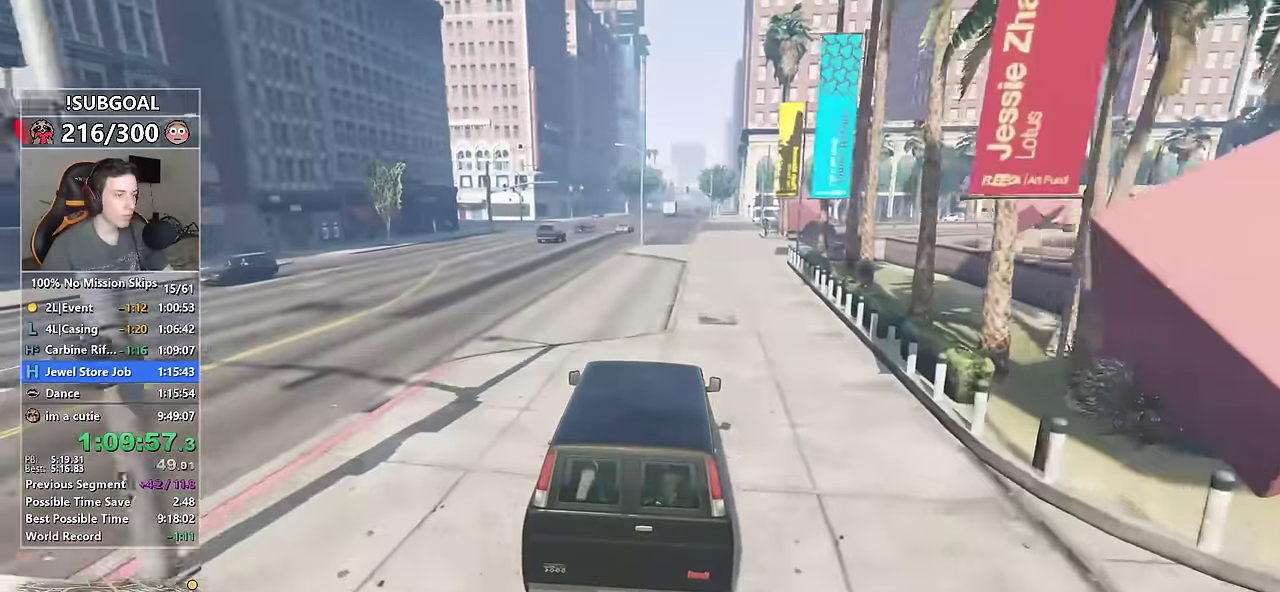
{"keys": ["w"], "mouse": [], "events": [[17, "d", "up"], [200, "d", "down"], [300, "d", "up"], [434, "d", "down"], [484, "d", "up"]]}
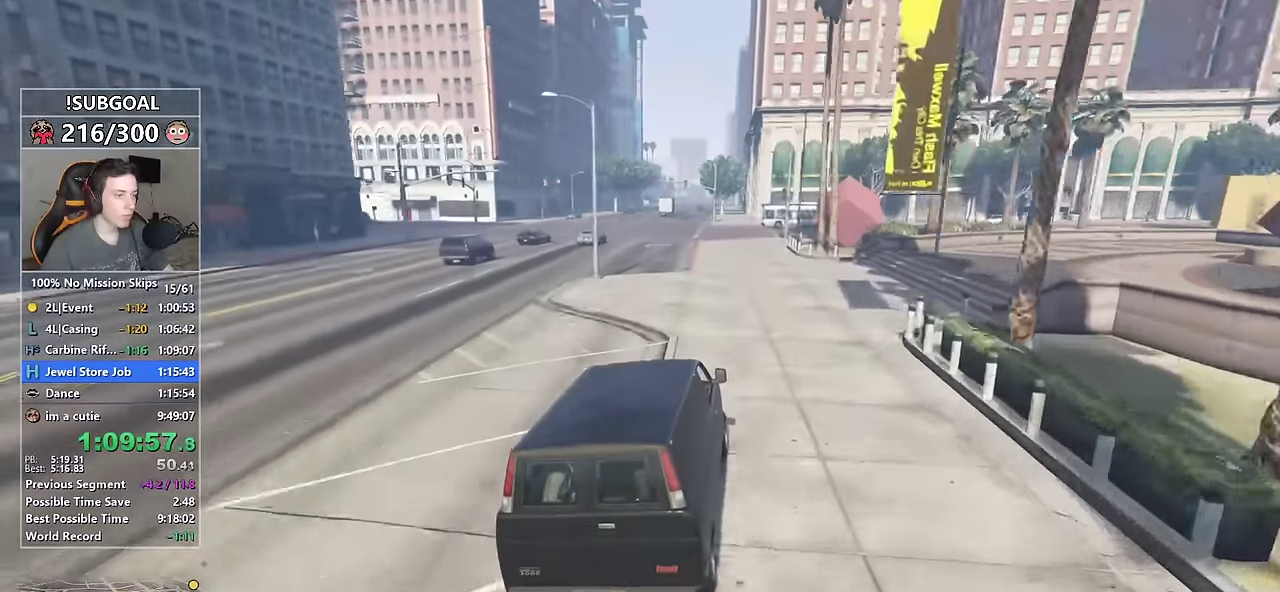
{"keys": ["a", "w"], "mouse": [], "events": [[217, "a", "down"], [367, "a", "up"], [417, "a", "down"]]}
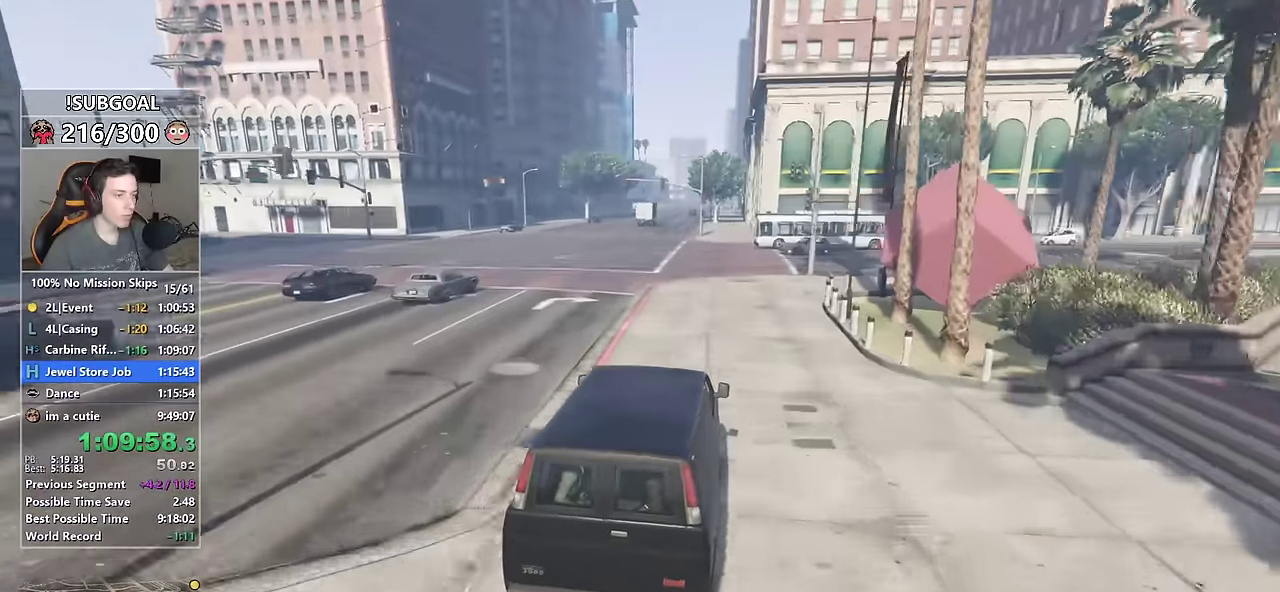
{"keys": ["w"], "mouse": [], "events": [[50, "a", "up"], [100, "a", "down"], [184, "a", "up"], [334, "a", "down"], [384, "a", "up"]]}
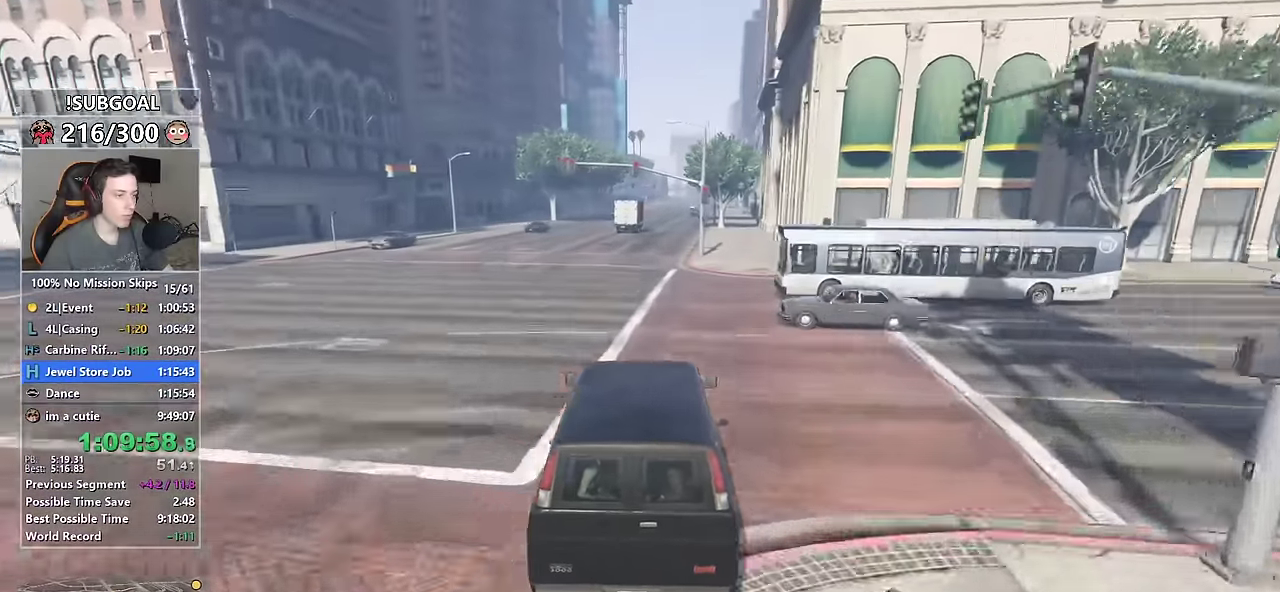
{"keys": ["w"], "mouse": [], "events": [[117, "s", "down"], [167, "mouse_mb5", "down"], [250, "mouse_mb5", "up"], [300, "mouse_mb5", "down"], [300, "s", "up"], [400, "mouse_mb5", "up"]]}
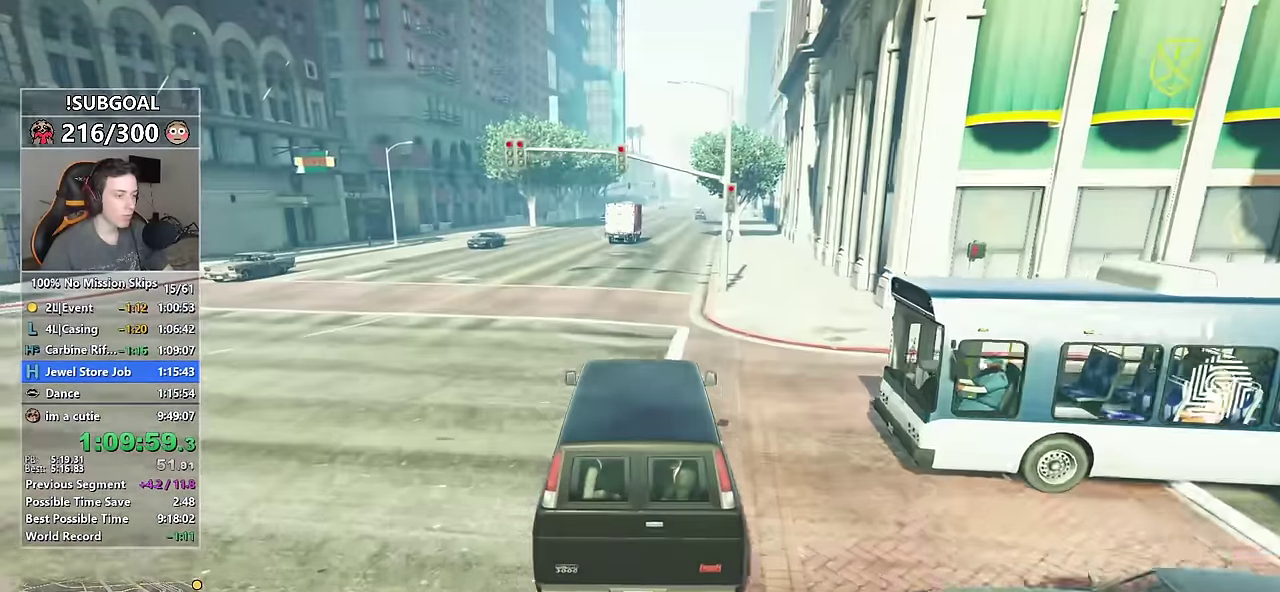
{"keys": ["w"], "mouse": [], "events": [[367, "d", "down"], [450, "d", "up"]]}
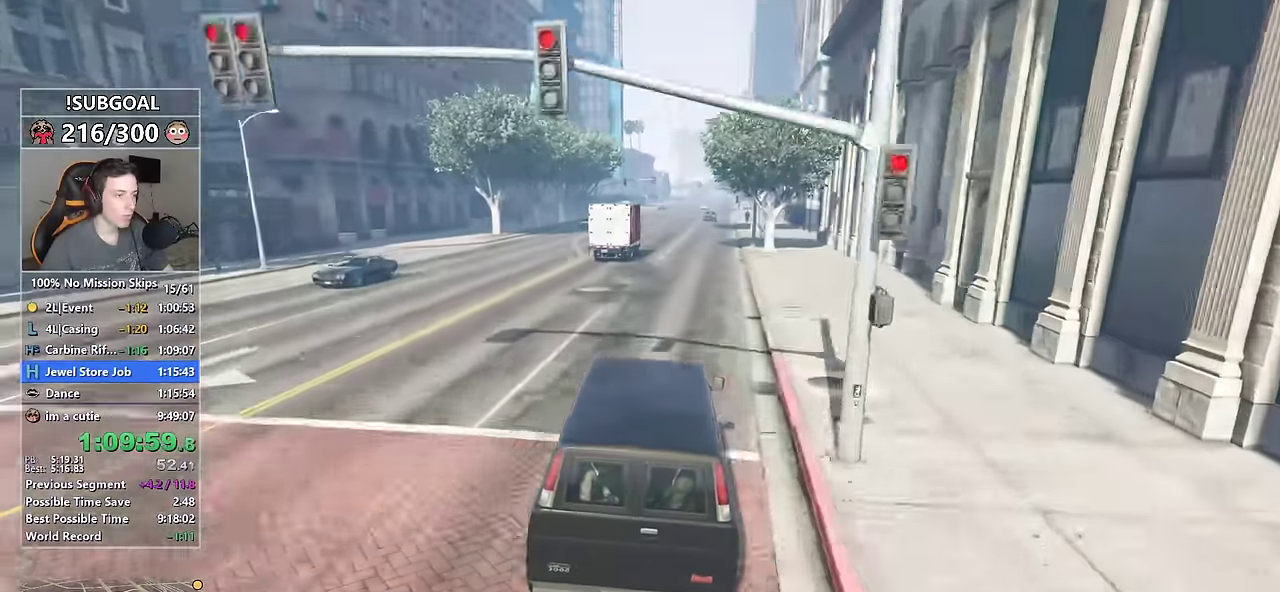
{"keys": ["w"], "mouse": [], "events": [[100, "d", "down"], [150, "d", "up"], [384, "a", "down"], [467, "a", "up"]]}
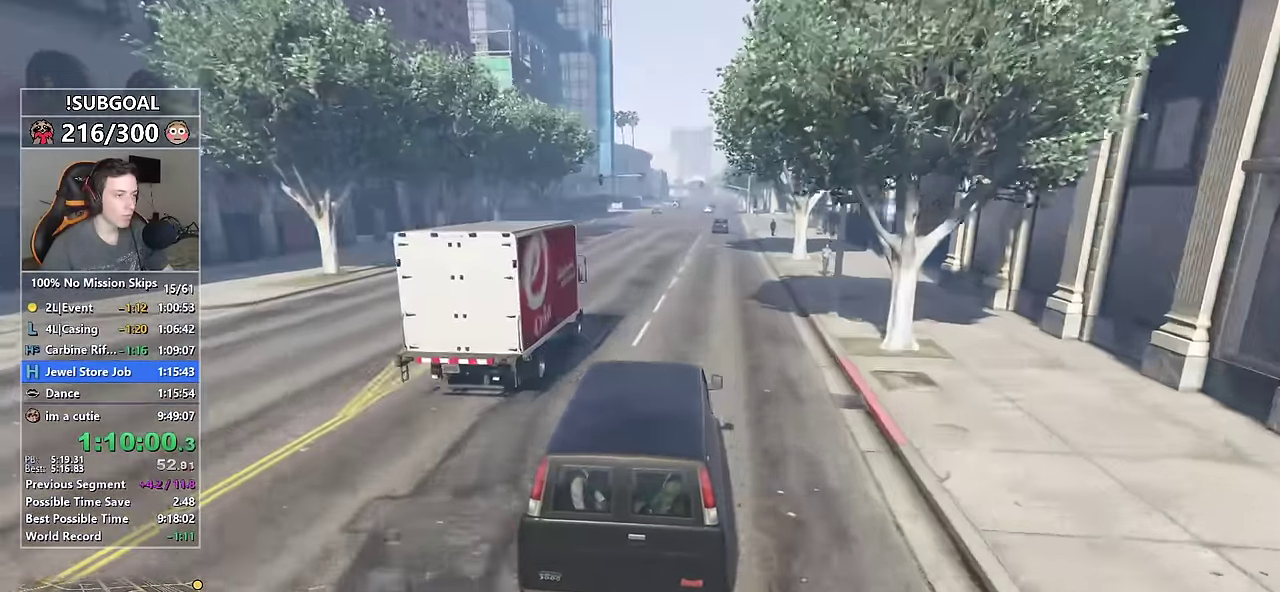
{"keys": ["w"], "mouse": [], "events": [[117, "a", "down"], [217, "a", "up"]]}
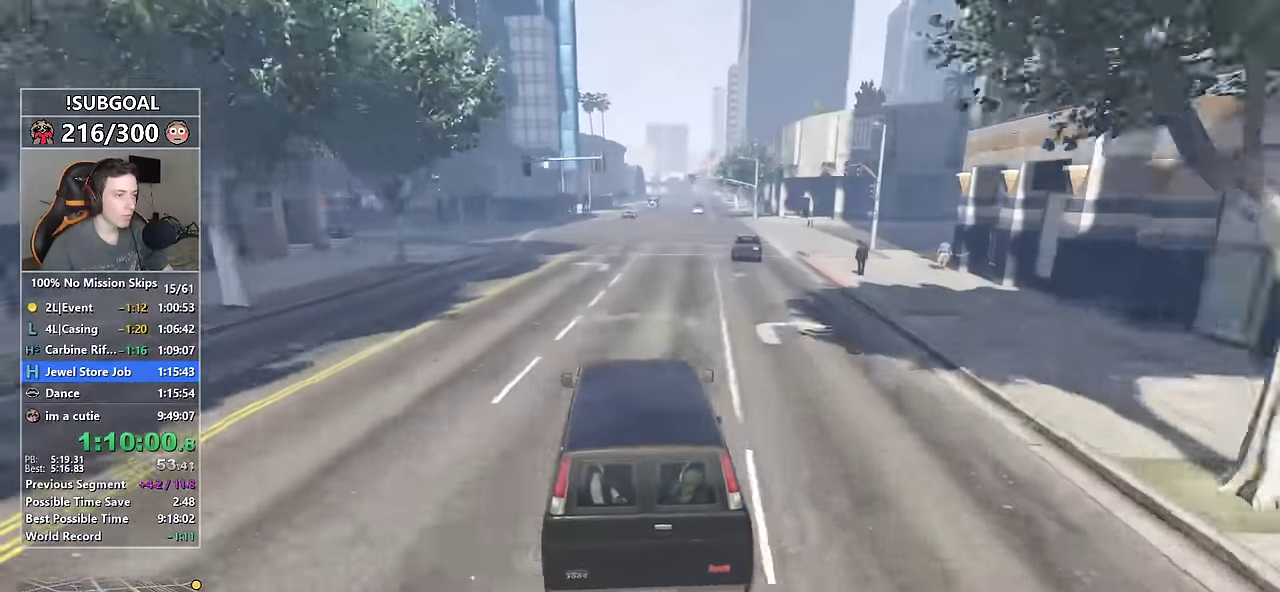
{"keys": ["w"], "mouse": [], "events": [[134, "d", "down"], [217, "d", "up"], [367, "d", "down"], [417, "d", "up"]]}
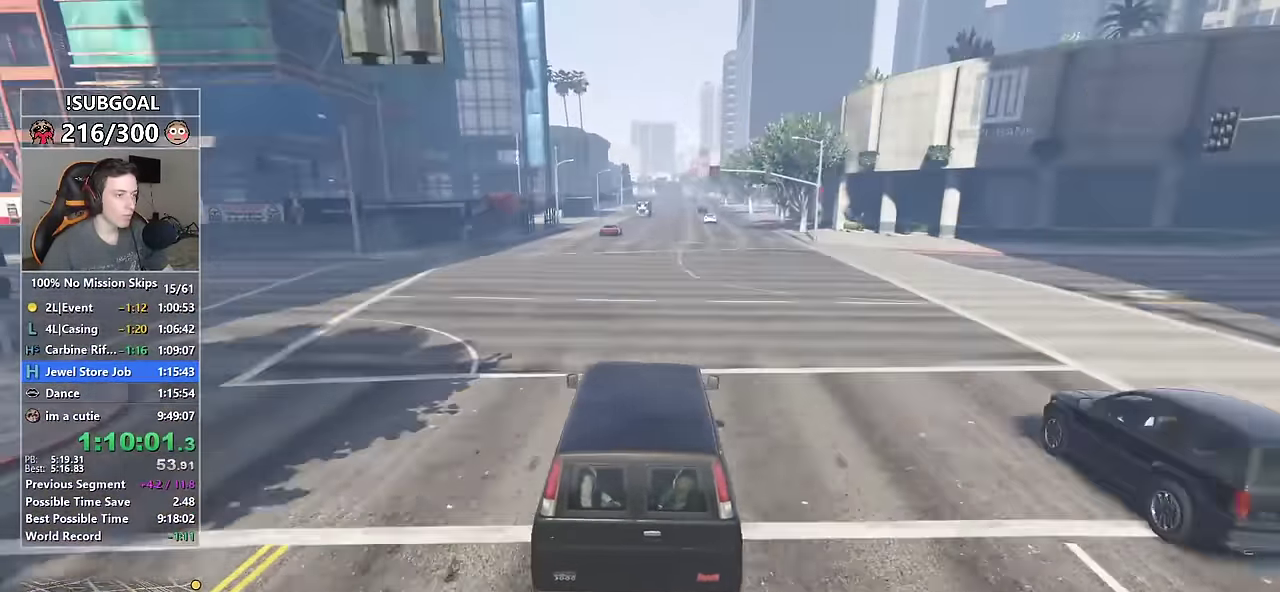
{"keys": ["w"], "mouse": [], "events": [[50, "d", "down"], [100, "d", "up"], [250, "d", "down"], [284, "d", "up"]]}
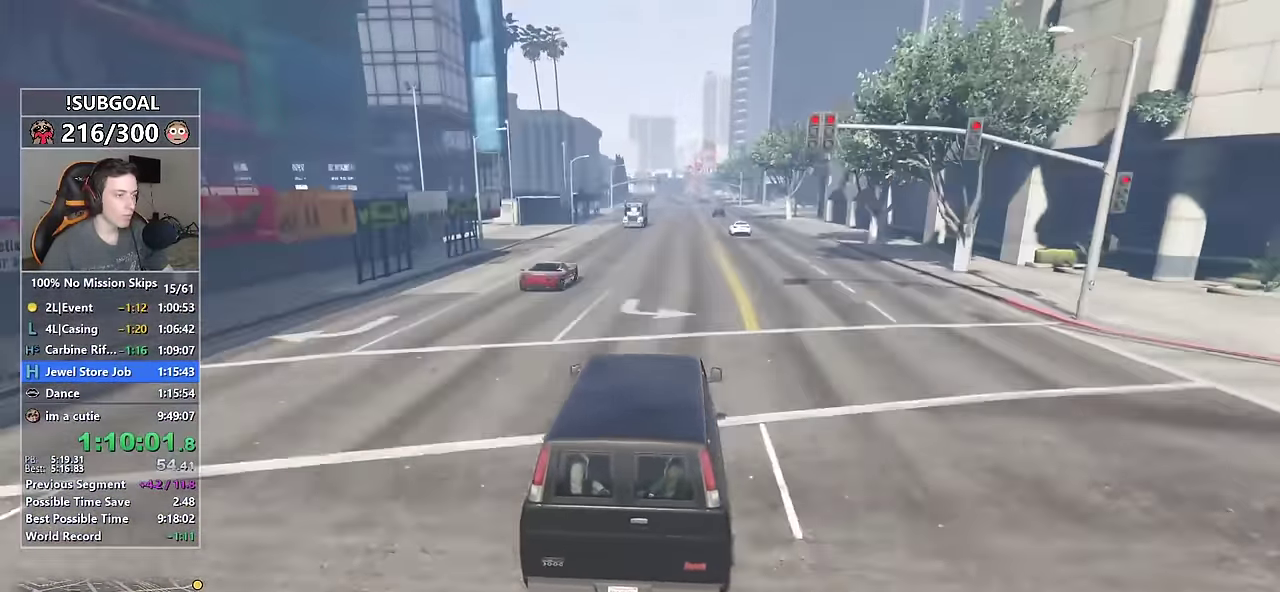
{"keys": ["w"], "mouse": [], "events": [[217, "mouse_mb5", "down"], [217, "s", "down"], [300, "mouse_mb5", "up"], [433, "mouse_mb5", "down"], [483, "mouse_mb5", "up"], [483, "s", "up"]]}
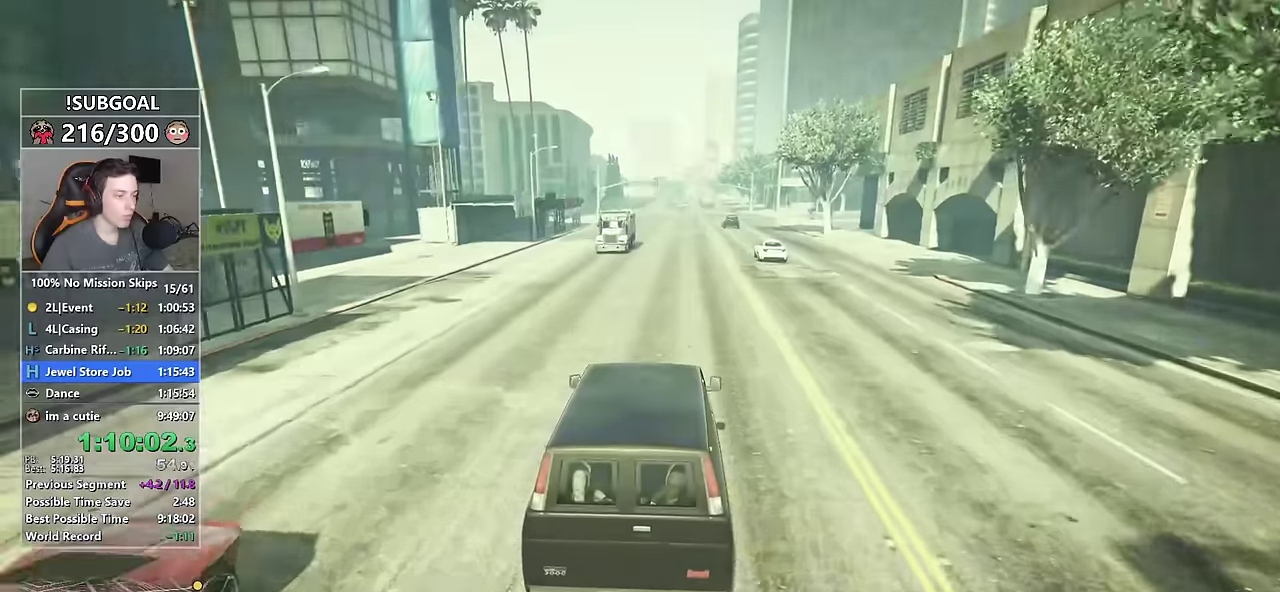
{"keys": ["w"], "mouse": [], "events": [[83, "d", "down"], [133, "d", "up"], [366, "a", "down"], [416, "a", "up"]]}
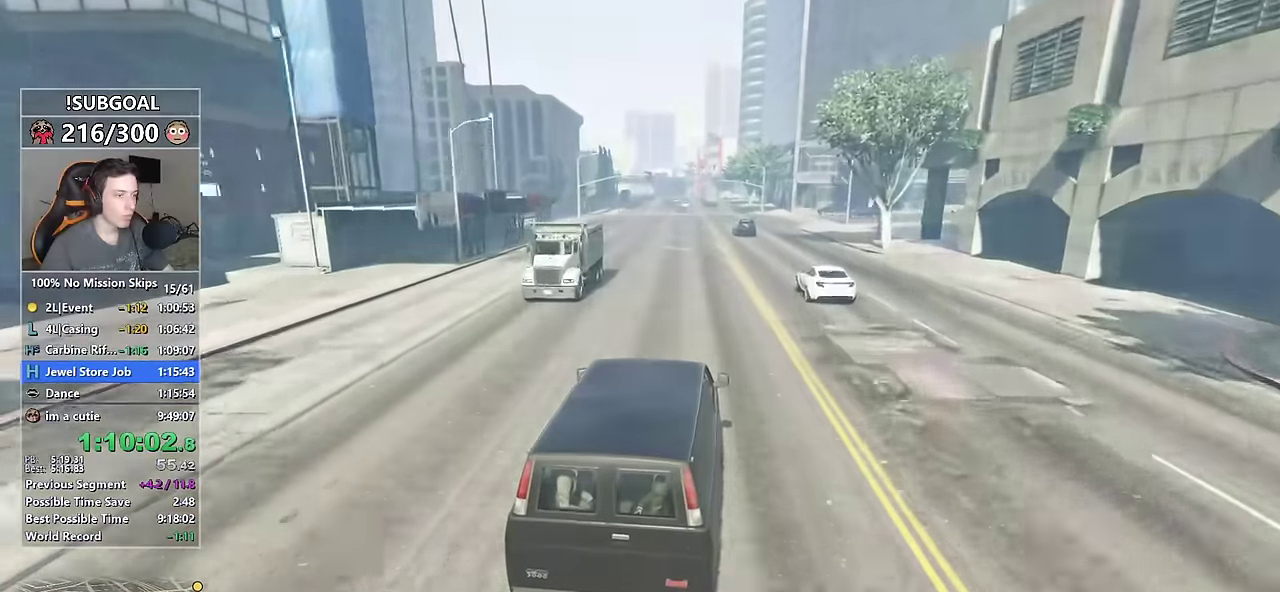
{"keys": ["d", "w"], "mouse": [], "events": [[150, "d", "down"], [200, "d", "up"], [466, "d", "down"]]}
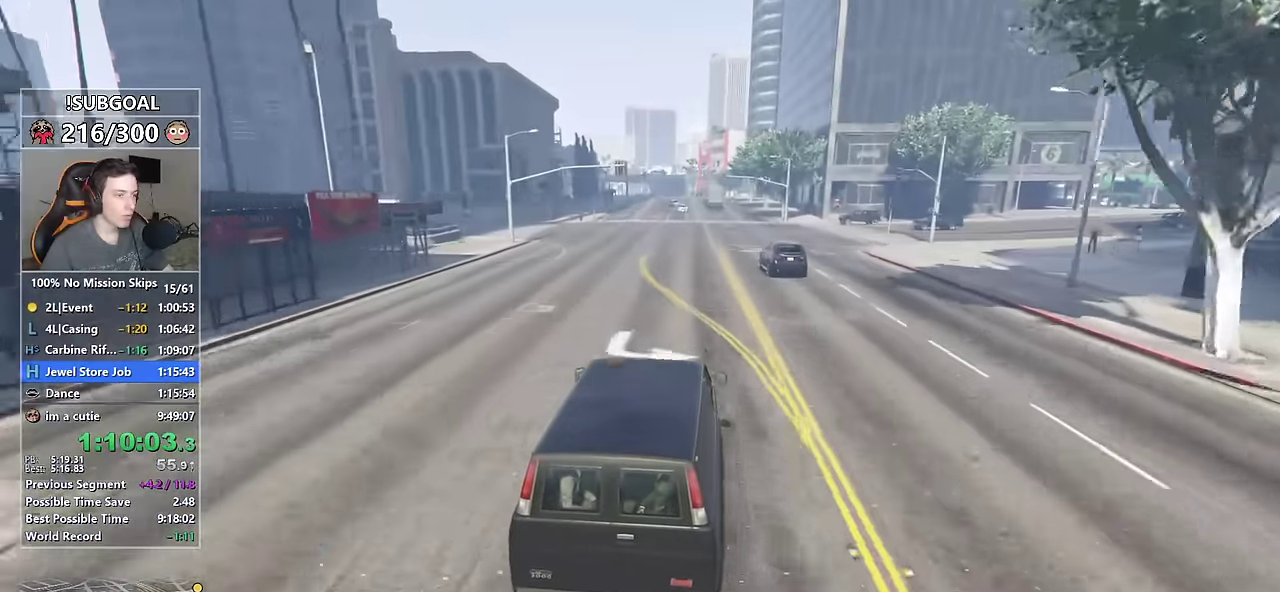
{"keys": ["w"], "mouse": [], "events": [[33, "d", "up"], [400, "a", "down"], [483, "a", "up"]]}
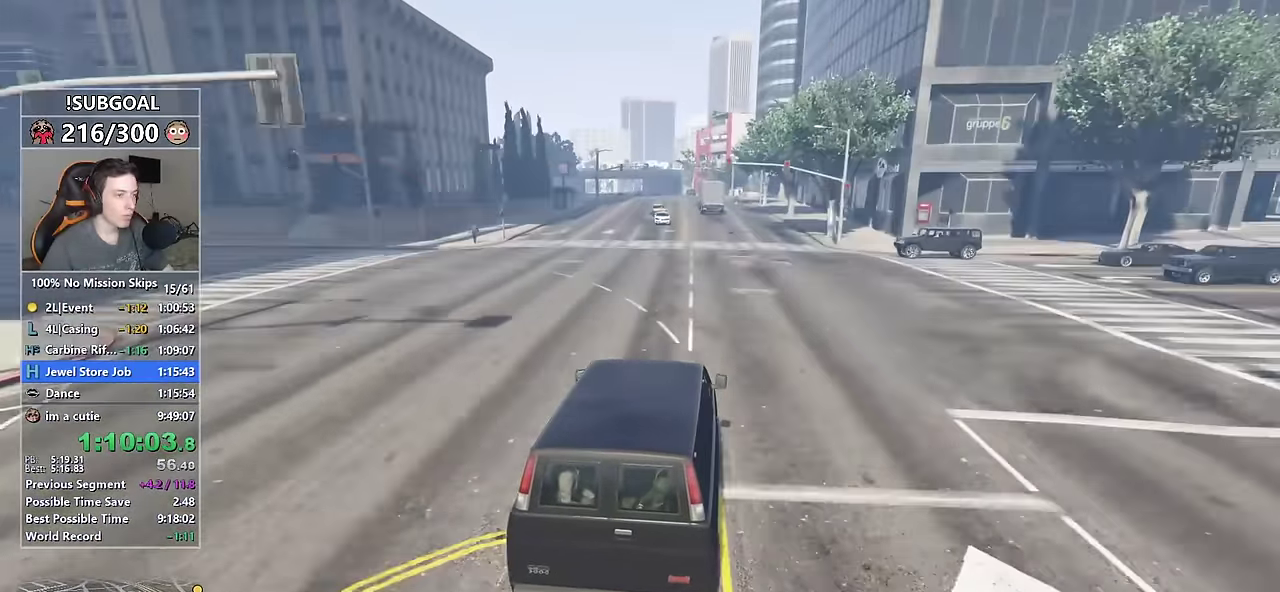
{"keys": ["d", "w"], "mouse": [], "events": [[183, "a", "down"], [366, "a", "up"], [500, "d", "down"]]}
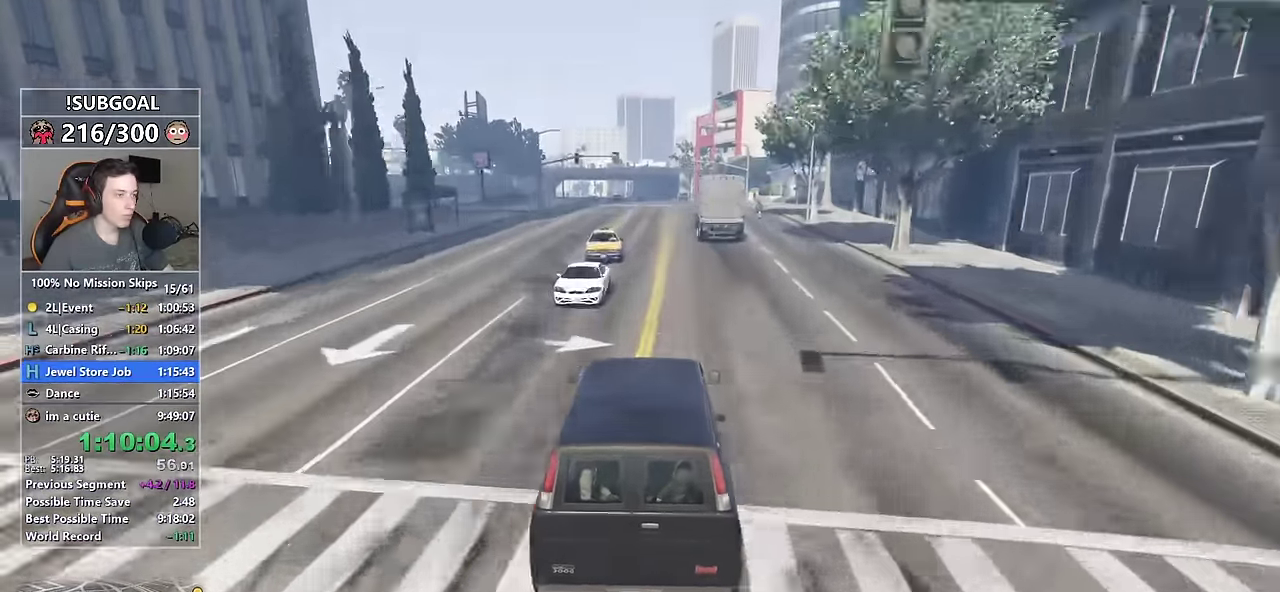
{"keys": ["a", "w"], "mouse": [], "events": [[33, "d", "up"], [100, "a", "down"], [166, "a", "up"], [416, "a", "down"]]}
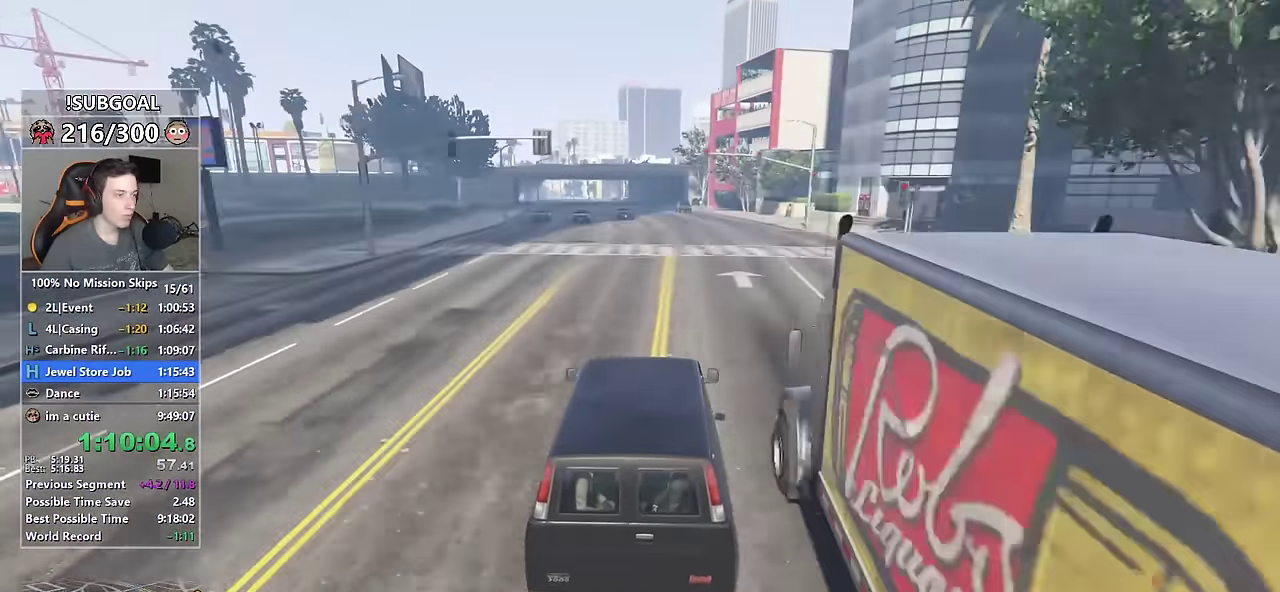
{"keys": ["w"], "mouse": [], "events": [[16, "a", "up"], [116, "a", "down"], [250, "a", "up"], [400, "a", "down"], [483, "a", "up"]]}
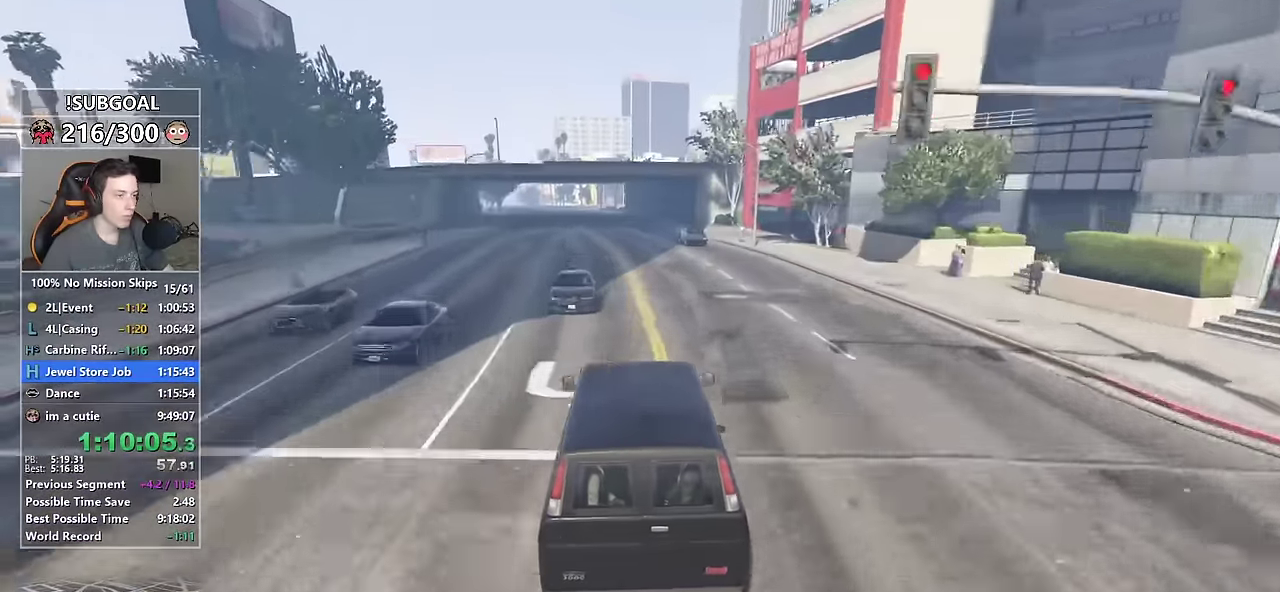
{"keys": ["w"], "mouse": [], "events": [[83, "a", "down"], [216, "a", "up"], [316, "a", "down"], [450, "a", "up"]]}
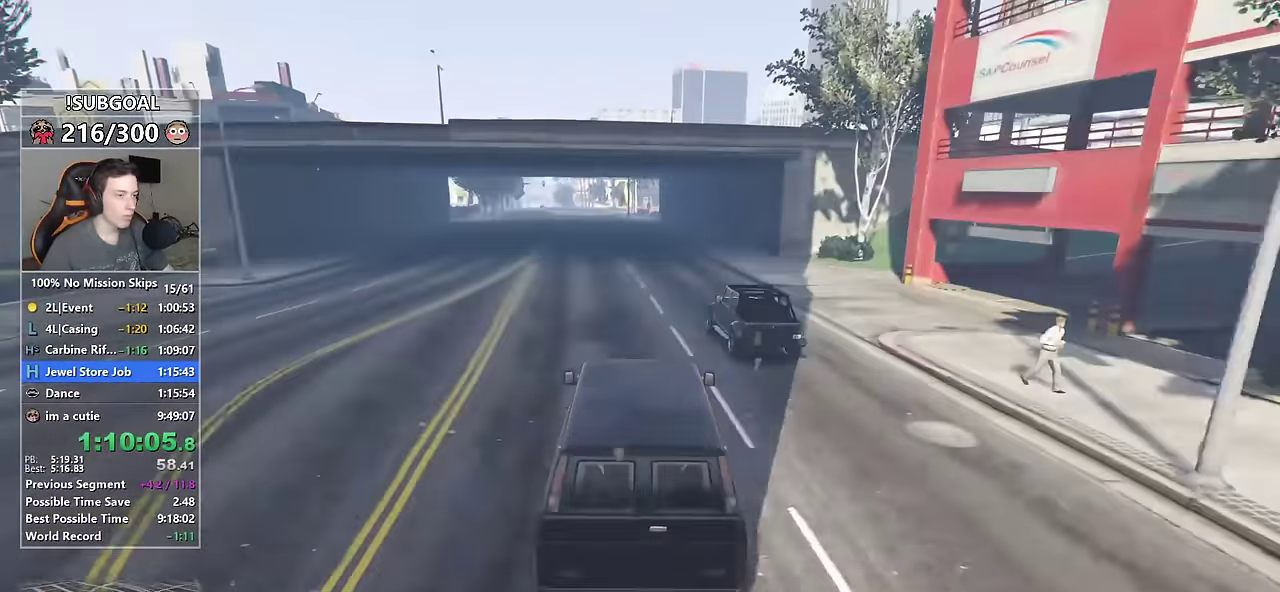
{"keys": ["a", "w"], "mouse": [], "events": [[33, "a", "down"], [183, "mouse_mb5", "down"], [283, "mouse_mb5", "up"], [333, "mouse_mb5", "down"], [433, "mouse_mb5", "up"]]}
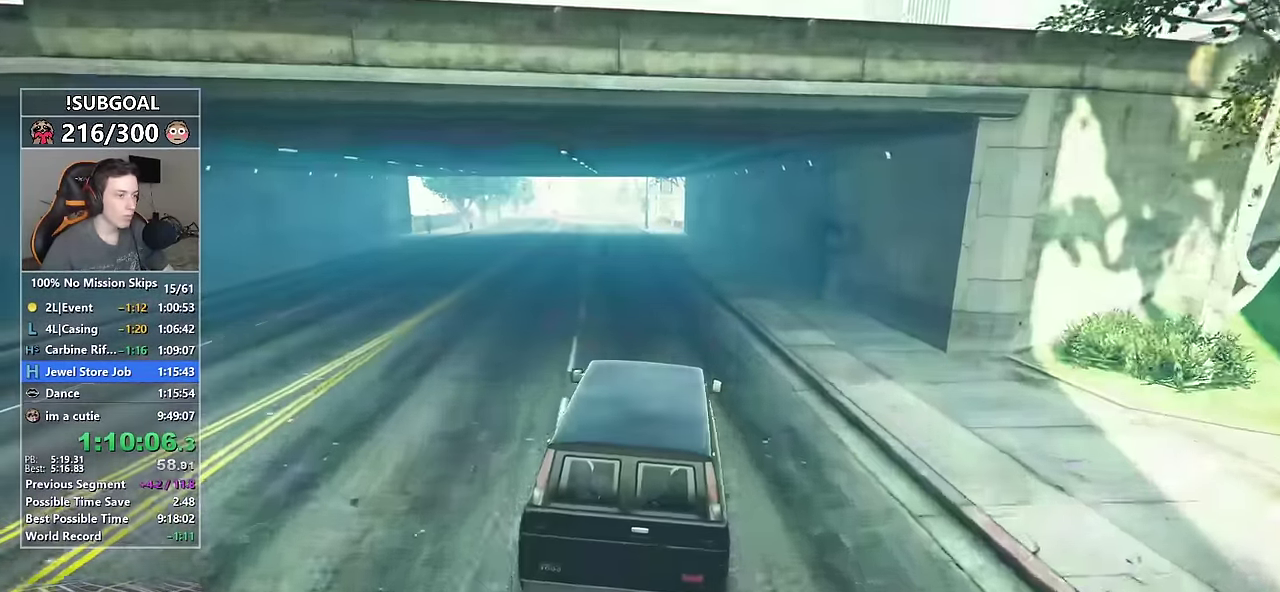
{"keys": ["w"], "mouse": [], "events": [[16, "a", "up"], [116, "a", "down"], [266, "a", "up"], [400, "a", "down"], [450, "a", "up"]]}
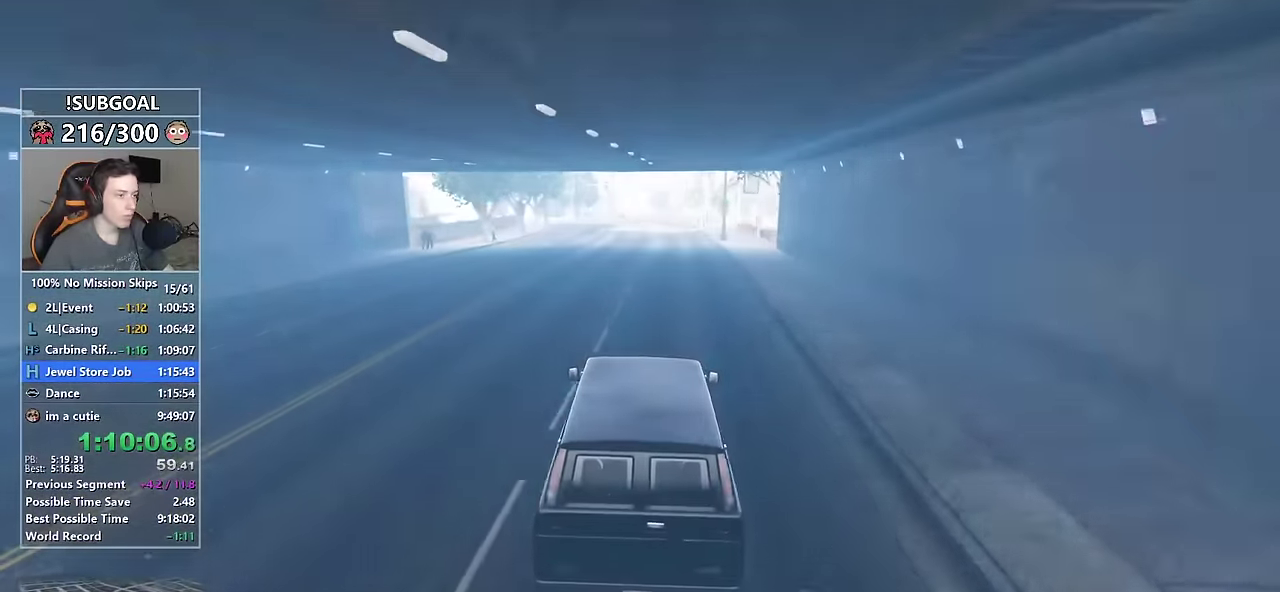
{"keys": ["w"], "mouse": [], "events": [[133, "a", "down"], [183, "a", "up"]]}